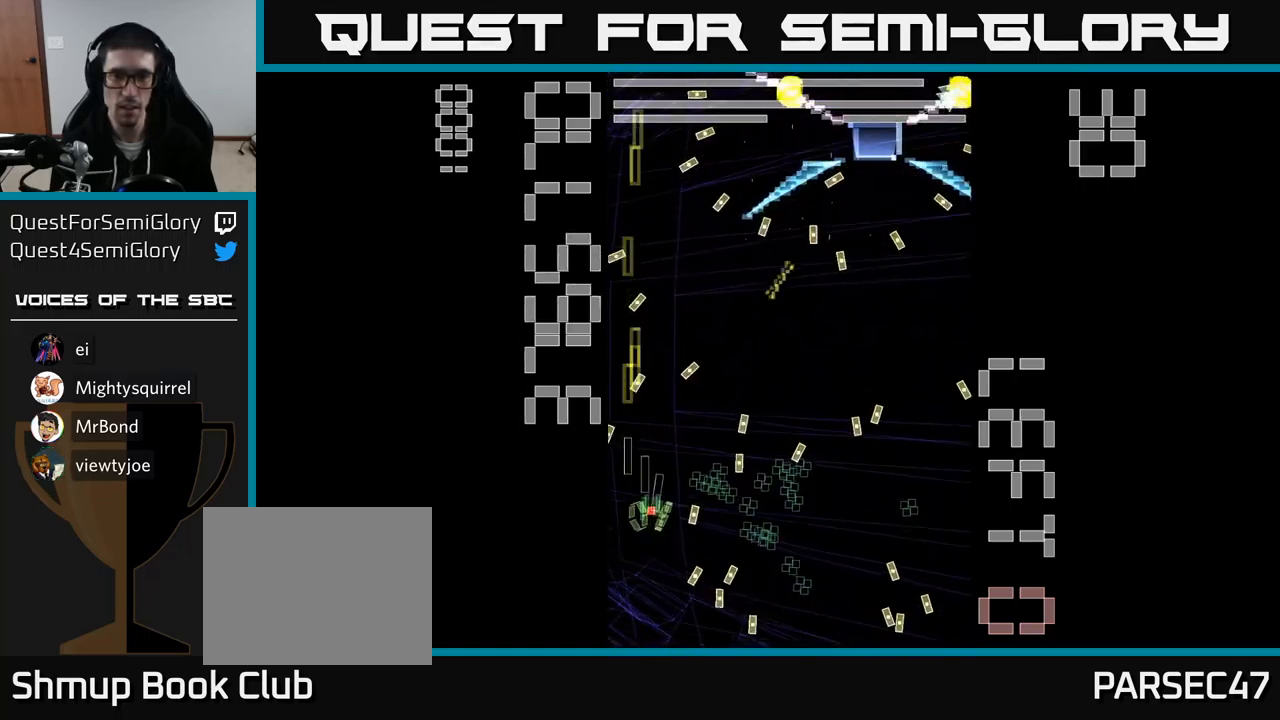
Gameplay with a controller (Xbox layout); each line is a JSON object with the inputs held at the frame after it. "events" lists button and stick changes between this image and that frame as [ms after this image, input, new state], when the widget could be followed in between. Not read: left_stick right_stick.
{"buttons": ["A", "DPAD_RIGHT"], "events": [[17, "DPAD_RIGHT", "up"], [400, "DPAD_RIGHT", "down"]]}
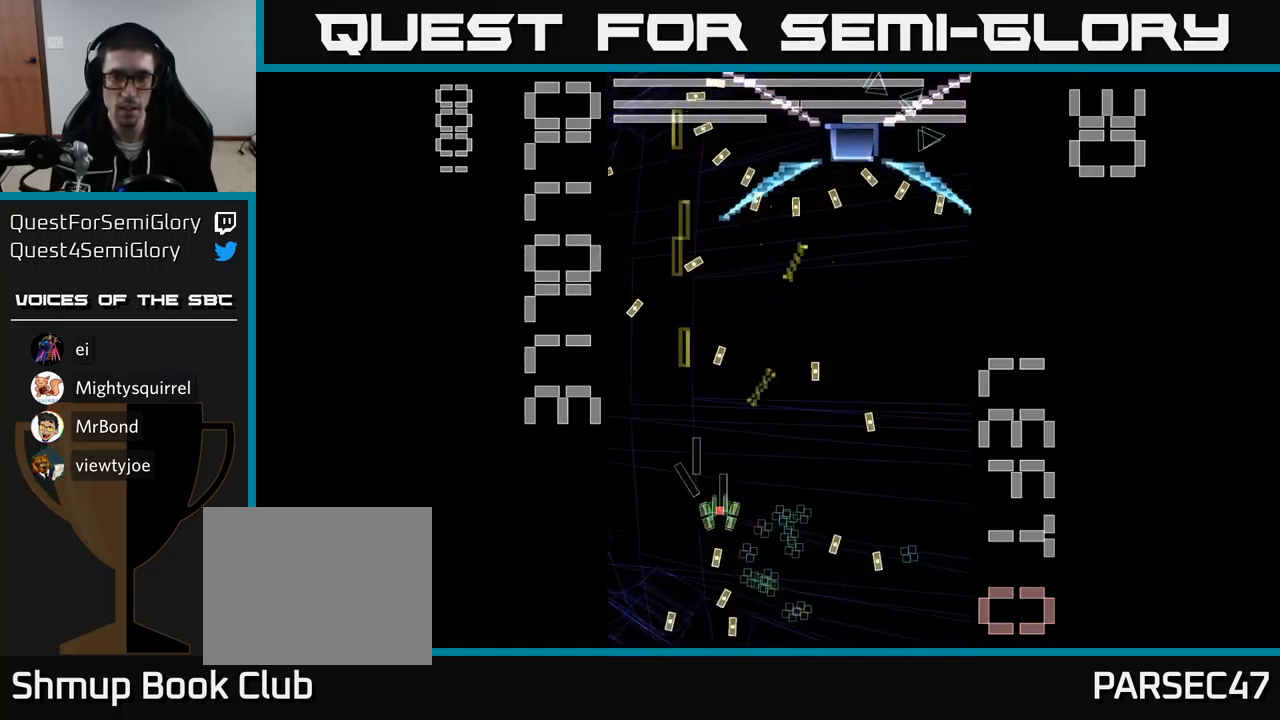
{"buttons": ["A", "X"], "events": [[67, "DPAD_DOWN", "down"], [134, "DPAD_RIGHT", "up"], [217, "X", "down"], [234, "DPAD_DOWN", "up"], [284, "DPAD_LEFT", "down"], [400, "DPAD_LEFT", "up"]]}
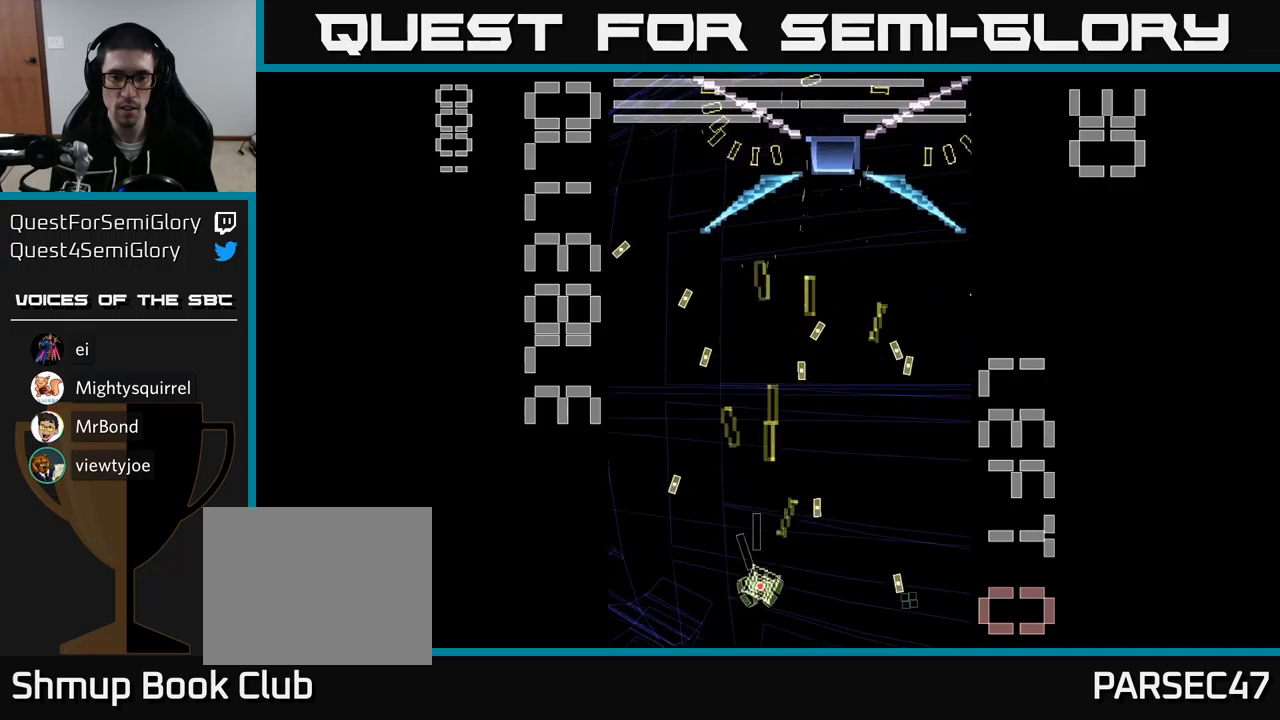
{"buttons": ["A", "X", "DPAD_DOWN", "DPAD_LEFT"], "events": [[34, "DPAD_UP", "down"], [300, "DPAD_UP", "up"], [317, "DPAD_RIGHT", "down"], [350, "DPAD_DOWN", "down"], [400, "DPAD_RIGHT", "up"], [500, "DPAD_LEFT", "down"]]}
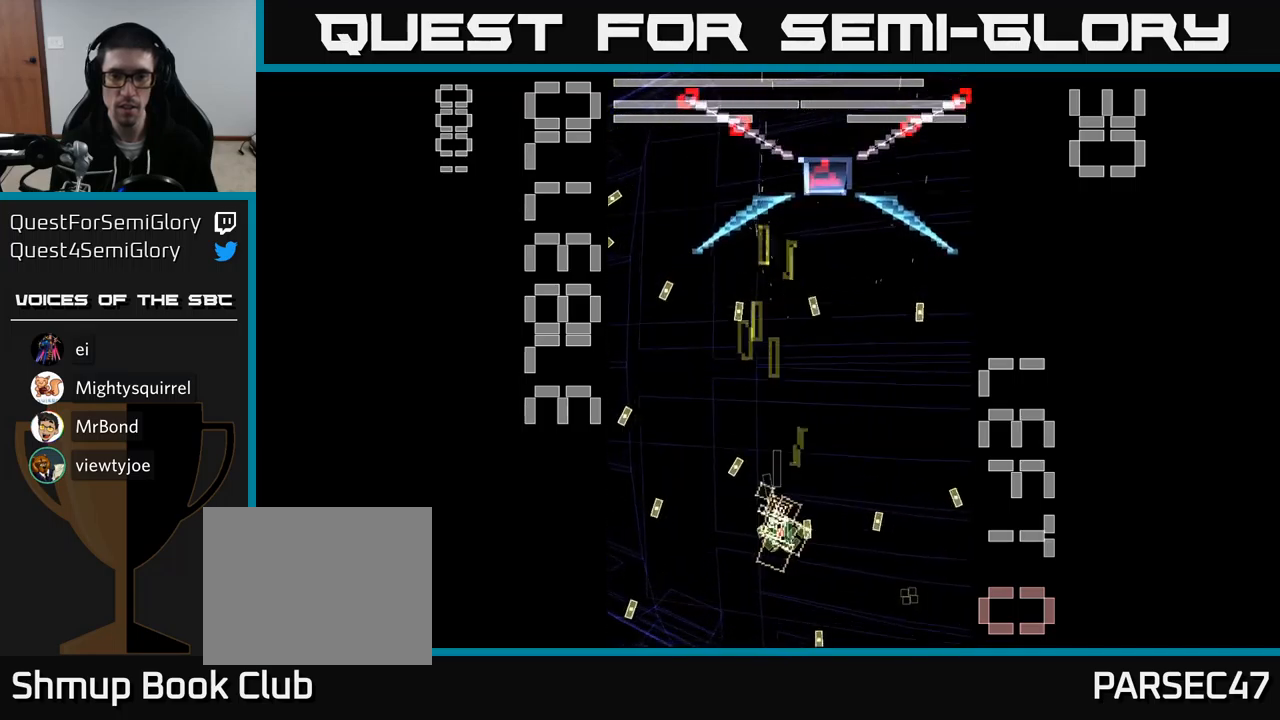
{"buttons": ["A", "X", "DPAD_RIGHT"], "events": [[134, "DPAD_DOWN", "up"], [167, "DPAD_LEFT", "up"], [200, "DPAD_RIGHT", "down"]]}
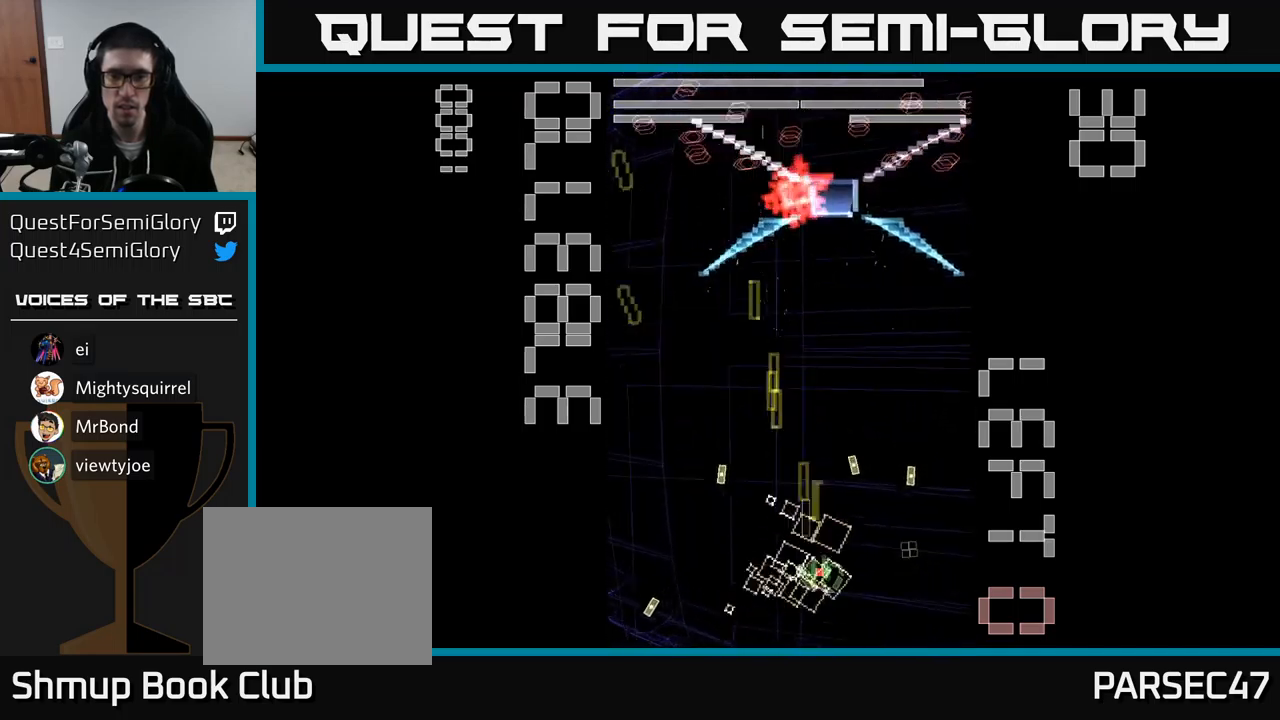
{"buttons": ["A", "X", "DPAD_UP", "DPAD_RIGHT"], "events": [[217, "DPAD_RIGHT", "up"], [234, "DPAD_DOWN", "down"], [234, "DPAD_LEFT", "down"], [284, "DPAD_DOWN", "up"], [400, "DPAD_UP", "down"], [417, "DPAD_LEFT", "up"], [467, "DPAD_RIGHT", "down"]]}
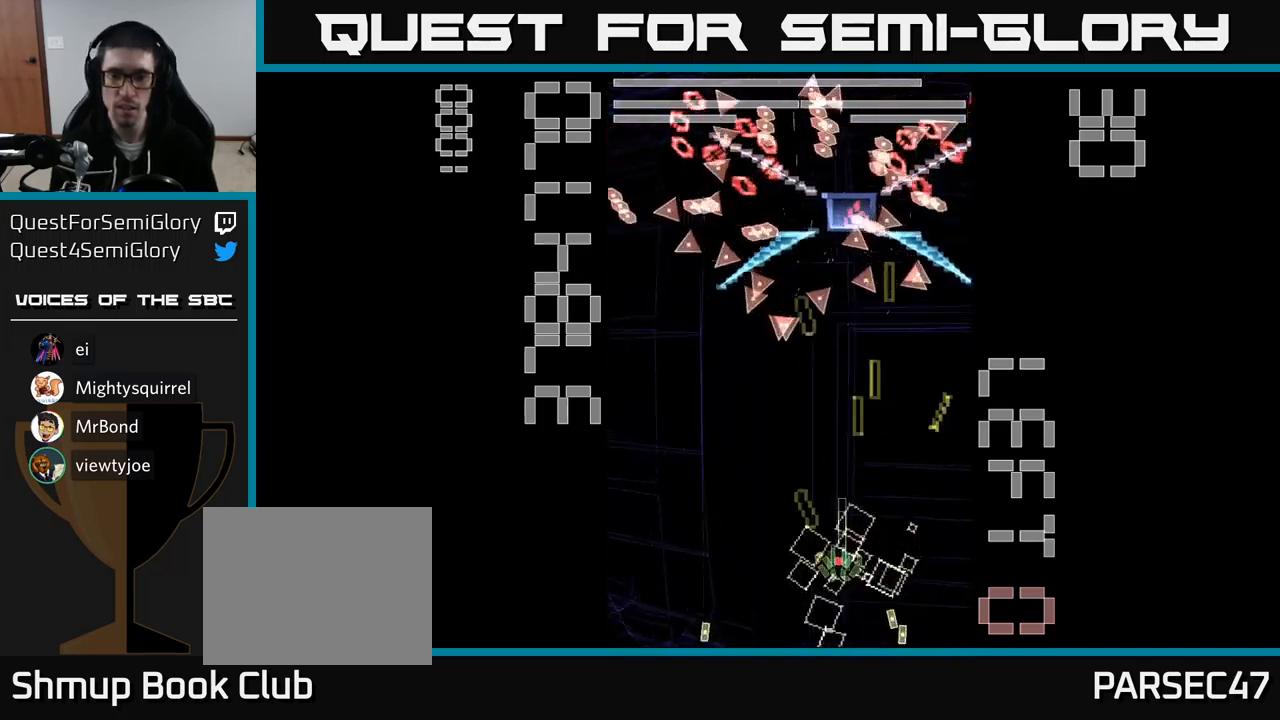
{"buttons": ["A", "DPAD_DOWN"], "events": [[350, "DPAD_UP", "up"], [400, "X", "up"], [417, "DPAD_DOWN", "down"], [434, "DPAD_RIGHT", "up"]]}
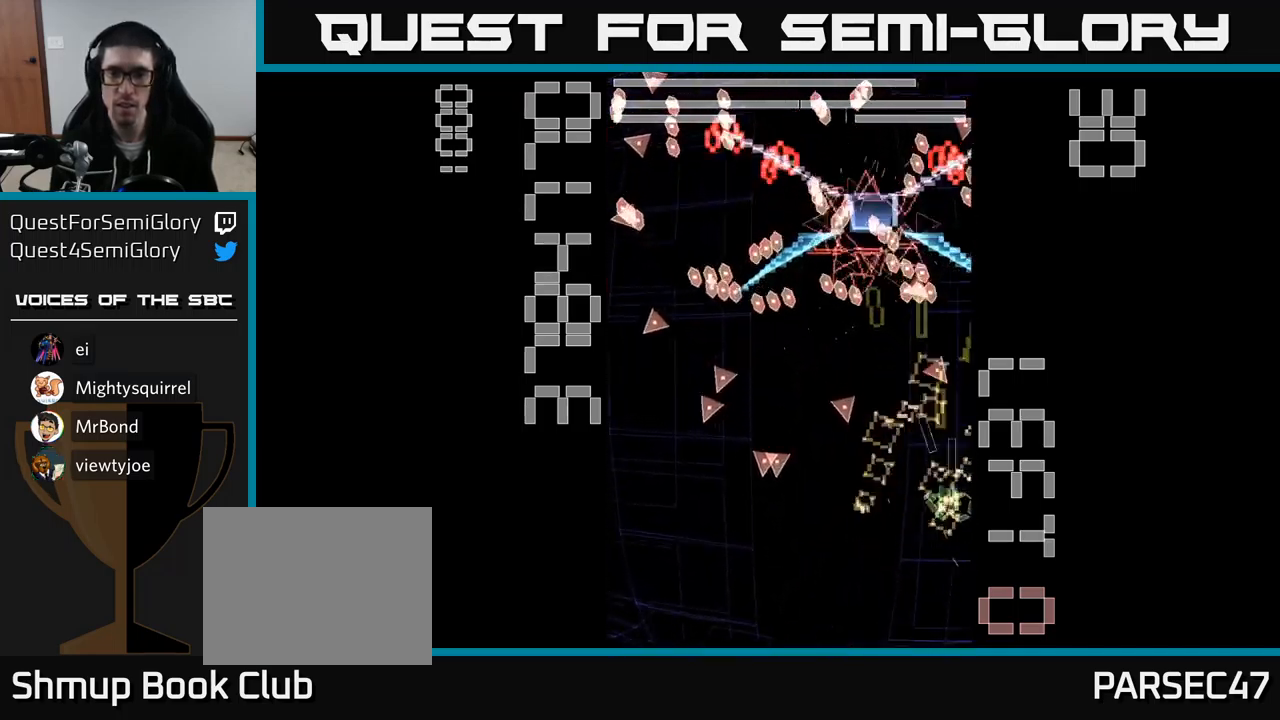
{"buttons": ["A", "X"], "events": [[150, "DPAD_DOWN", "up"], [217, "DPAD_UP", "down"], [250, "X", "down"], [350, "DPAD_UP", "up"]]}
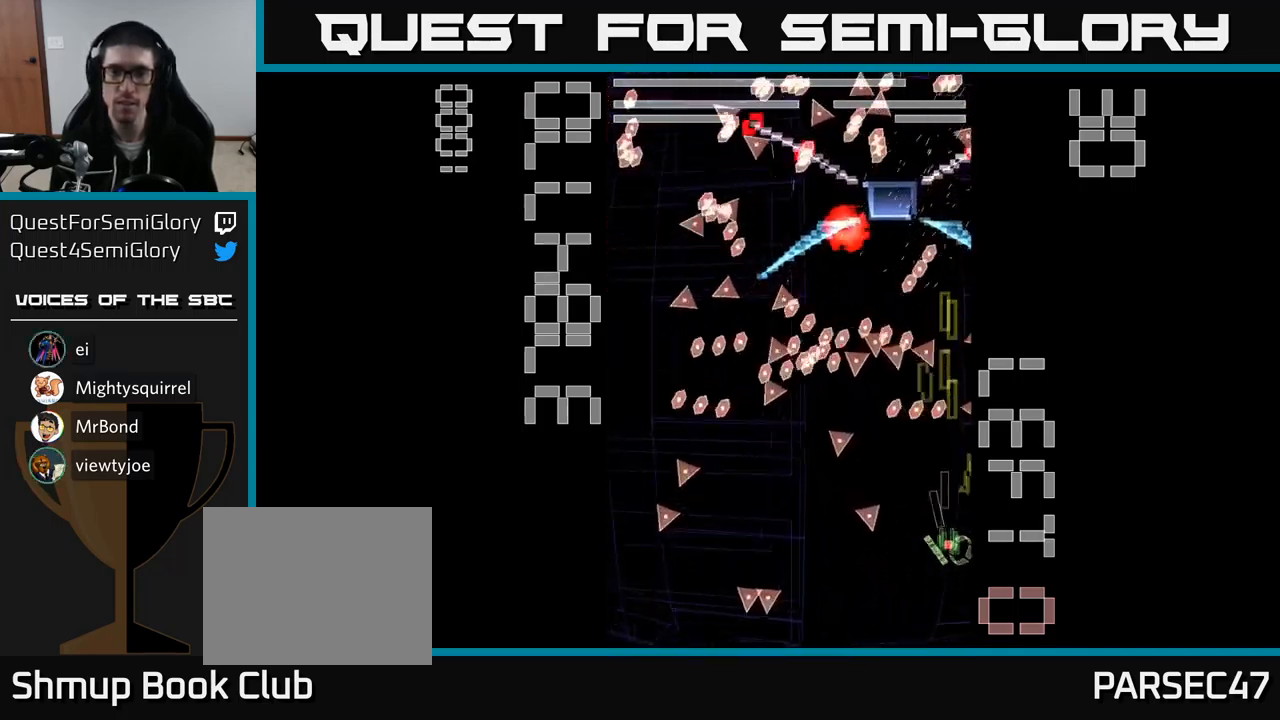
{"buttons": ["A", "X", "DPAD_RIGHT"], "events": [[417, "DPAD_RIGHT", "down"]]}
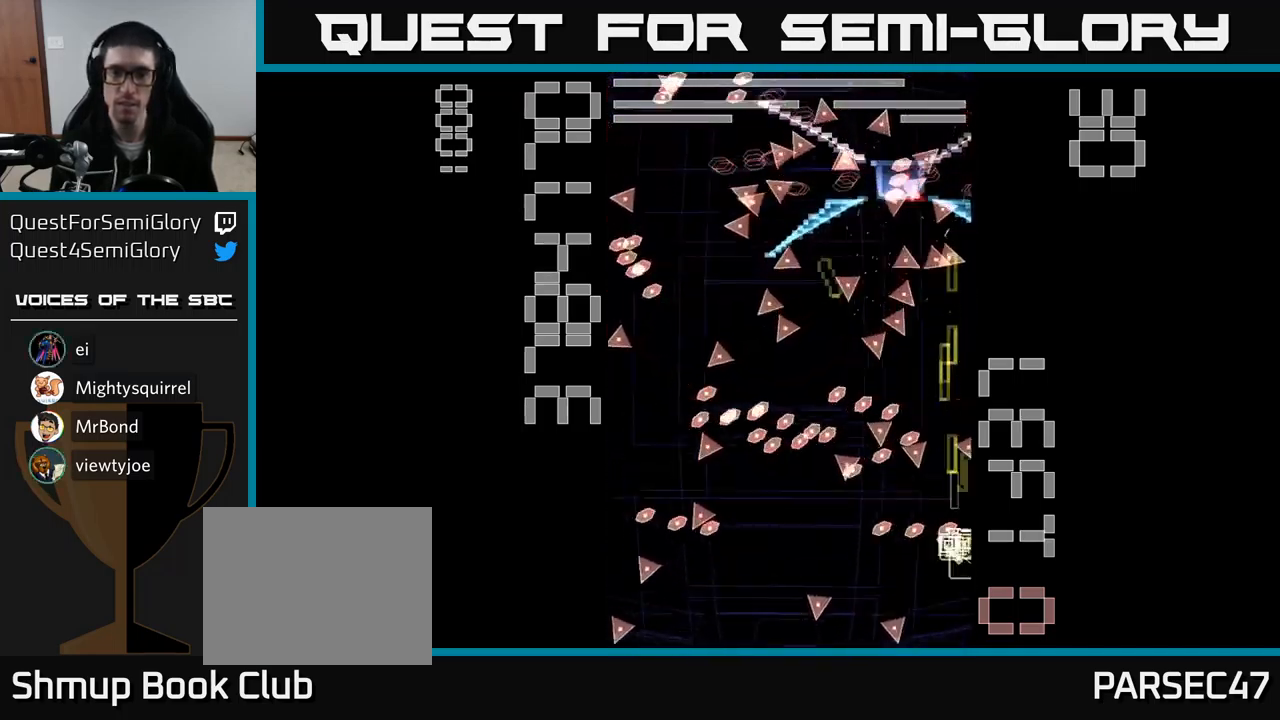
{"buttons": ["A", "X", "DPAD_DOWN"], "events": [[17, "DPAD_UP", "down"], [84, "DPAD_RIGHT", "up"], [384, "DPAD_UP", "up"], [417, "DPAD_DOWN", "down"]]}
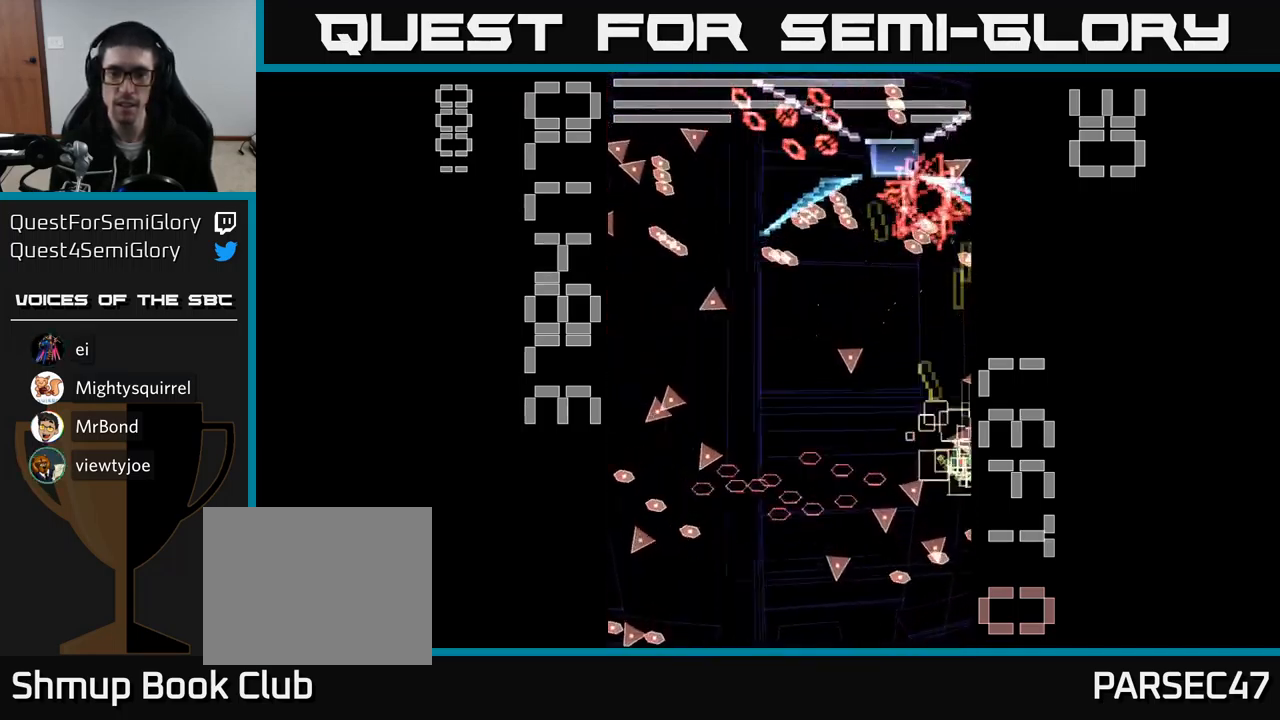
{"buttons": ["A", "DPAD_DOWN", "DPAD_LEFT"]}
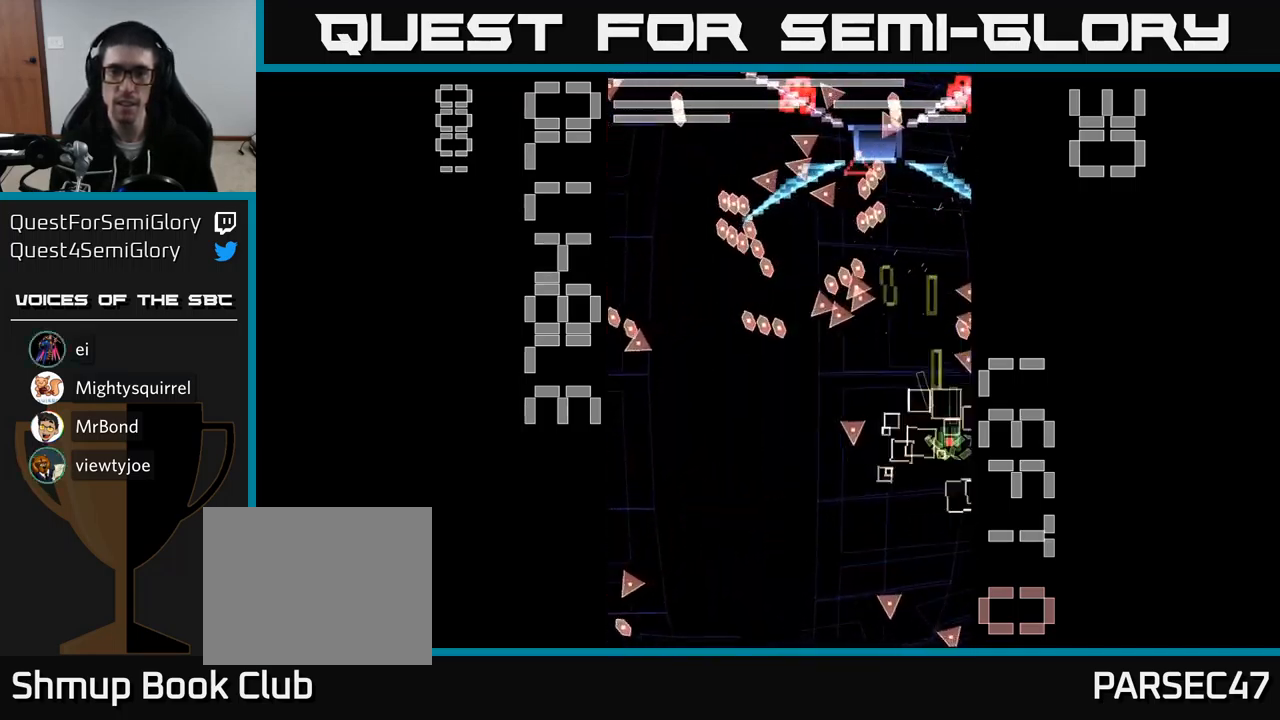
{"buttons": ["A", "X"], "events": [[134, "DPAD_DOWN", "up"], [150, "DPAD_LEFT", "up"], [400, "X", "down"]]}
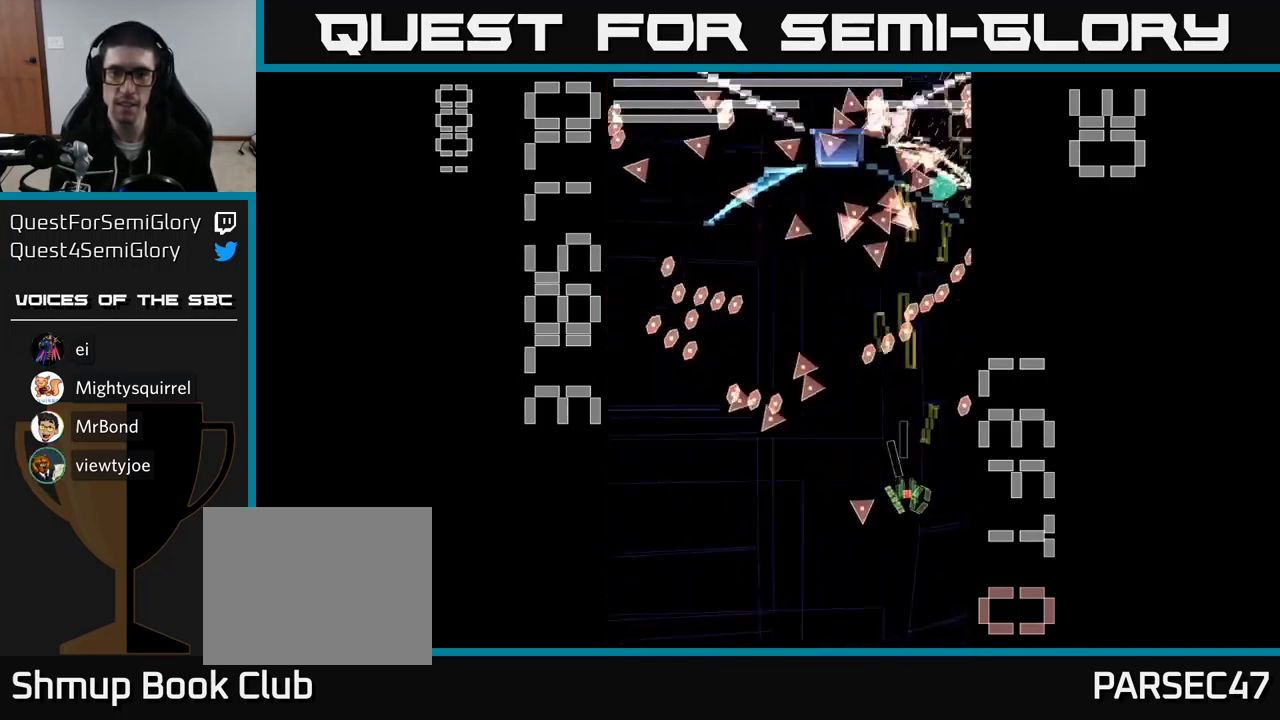
{"buttons": ["A", "X"], "events": [[250, "DPAD_LEFT", "down"], [284, "DPAD_DOWN", "down"], [417, "DPAD_DOWN", "up"], [417, "DPAD_LEFT", "up"]]}
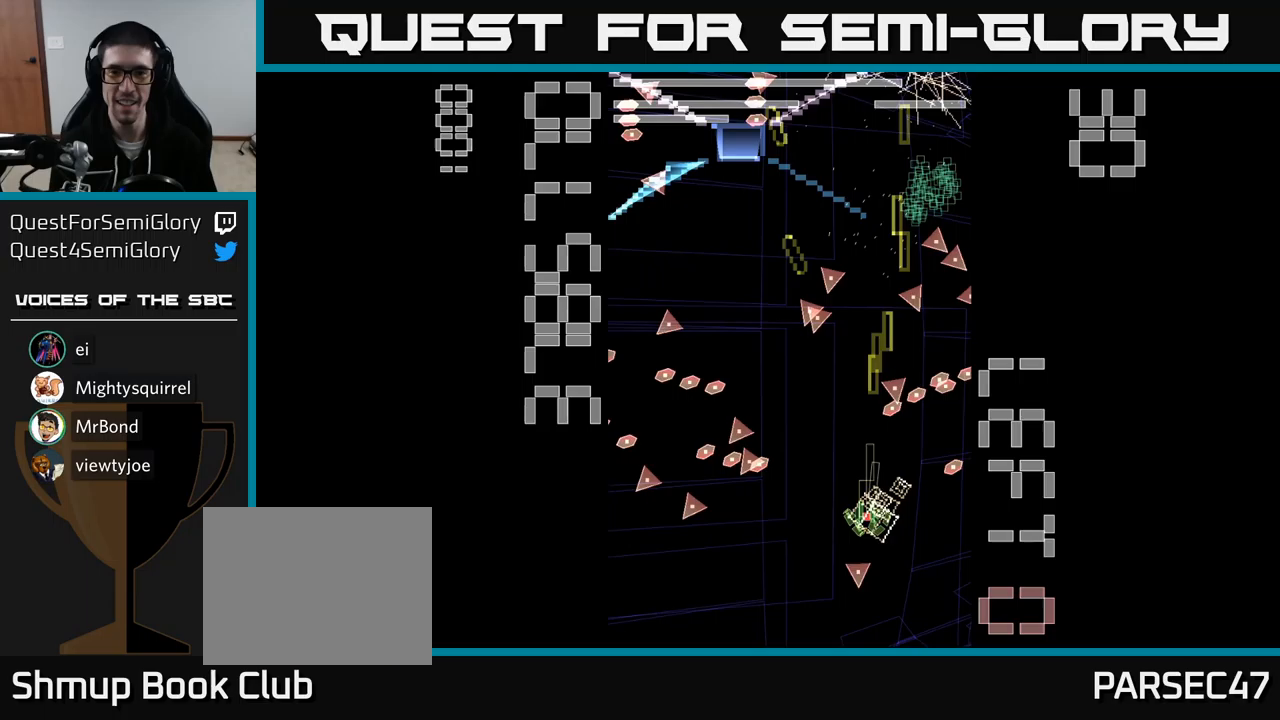
{"buttons": ["A", "X", "DPAD_UP", "DPAD_RIGHT"], "events": [[150, "DPAD_LEFT", "down"], [167, "DPAD_UP", "down"], [250, "DPAD_LEFT", "up"], [317, "DPAD_RIGHT", "down"]]}
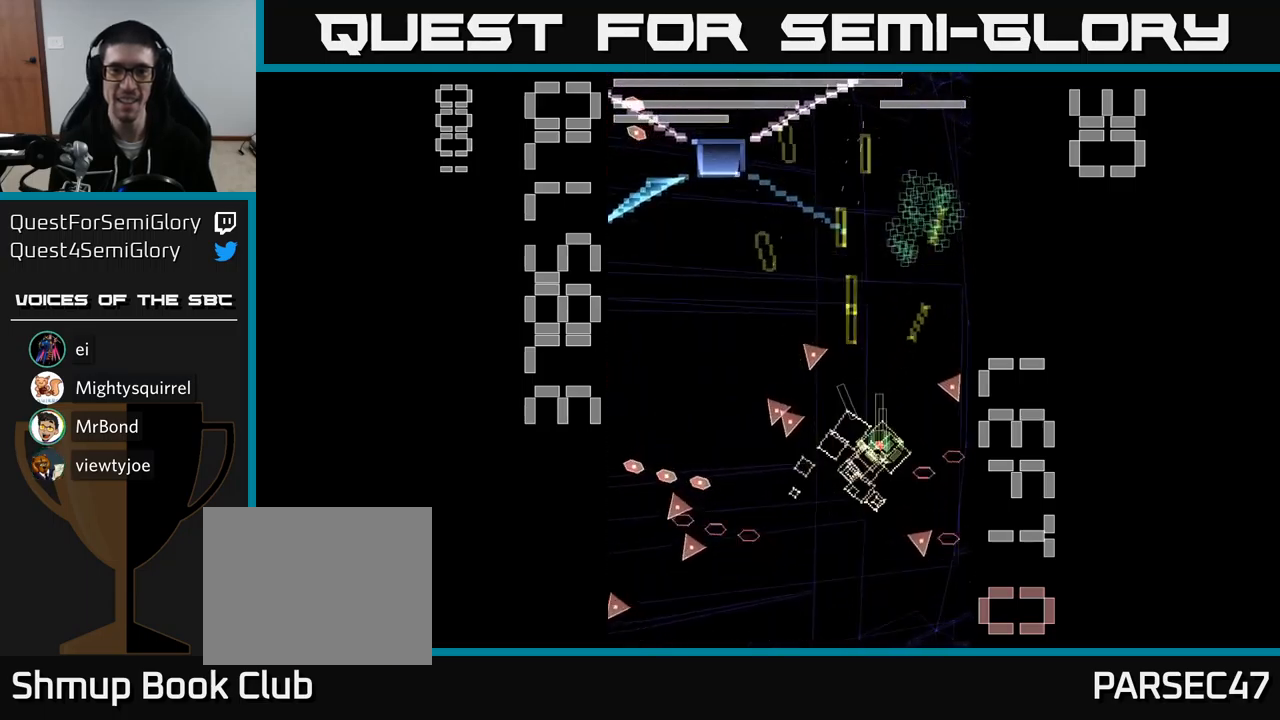
{"buttons": ["A"], "events": [[17, "DPAD_RIGHT", "up"], [150, "DPAD_LEFT", "down"], [400, "X", "up"], [450, "DPAD_UP", "up"], [483, "DPAD_LEFT", "up"]]}
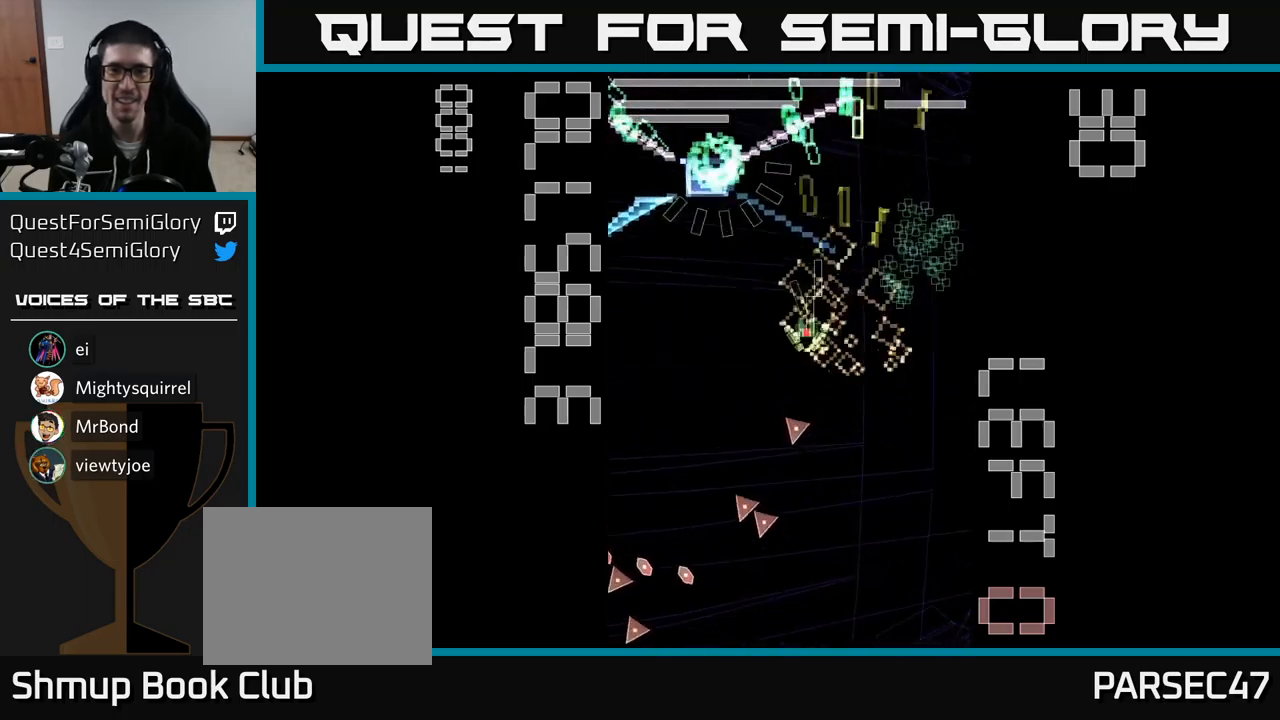
{"buttons": ["A", "DPAD_DOWN"], "events": [[50, "DPAD_DOWN", "down"], [67, "DPAD_RIGHT", "down"], [83, "DPAD_DOWN", "up"], [217, "DPAD_UP", "down"], [300, "DPAD_RIGHT", "up"], [383, "DPAD_UP", "up"], [400, "DPAD_RIGHT", "down"], [433, "DPAD_DOWN", "down"], [450, "DPAD_RIGHT", "up"]]}
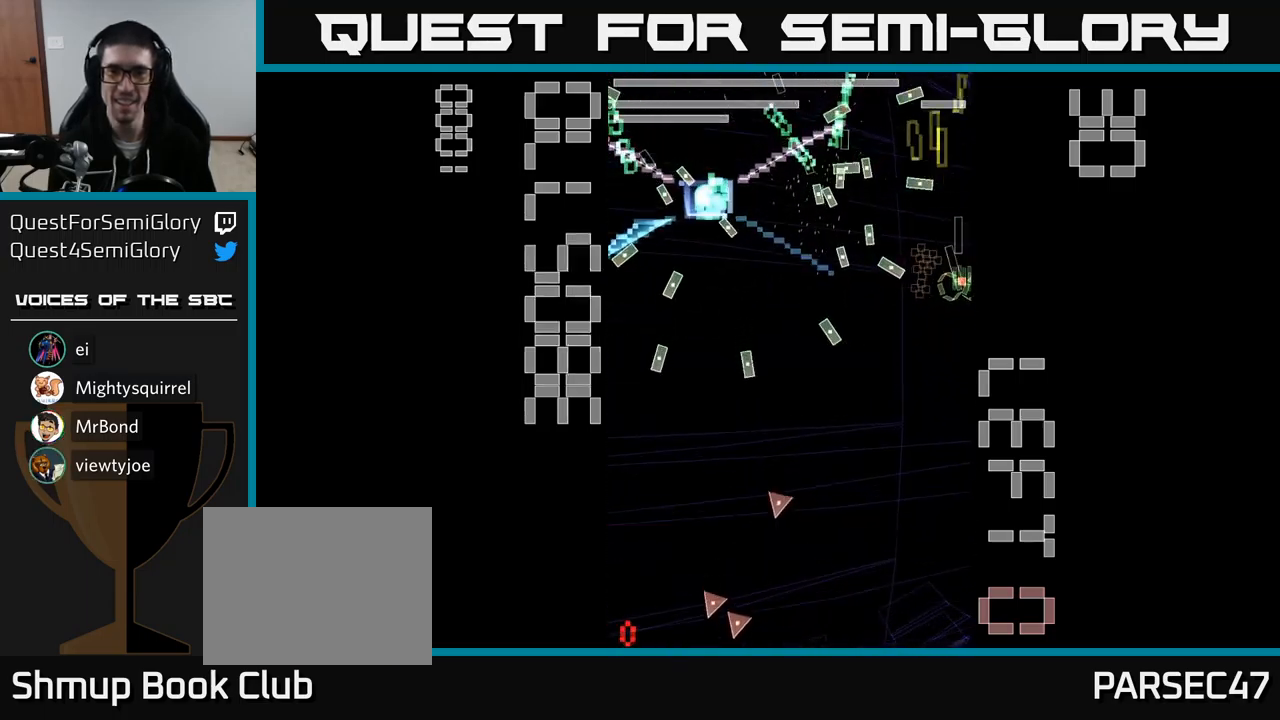
{"buttons": ["A", "X"], "events": [[100, "DPAD_DOWN", "up"], [383, "X", "down"], [433, "DPAD_DOWN", "down"], [500, "DPAD_DOWN", "up"]]}
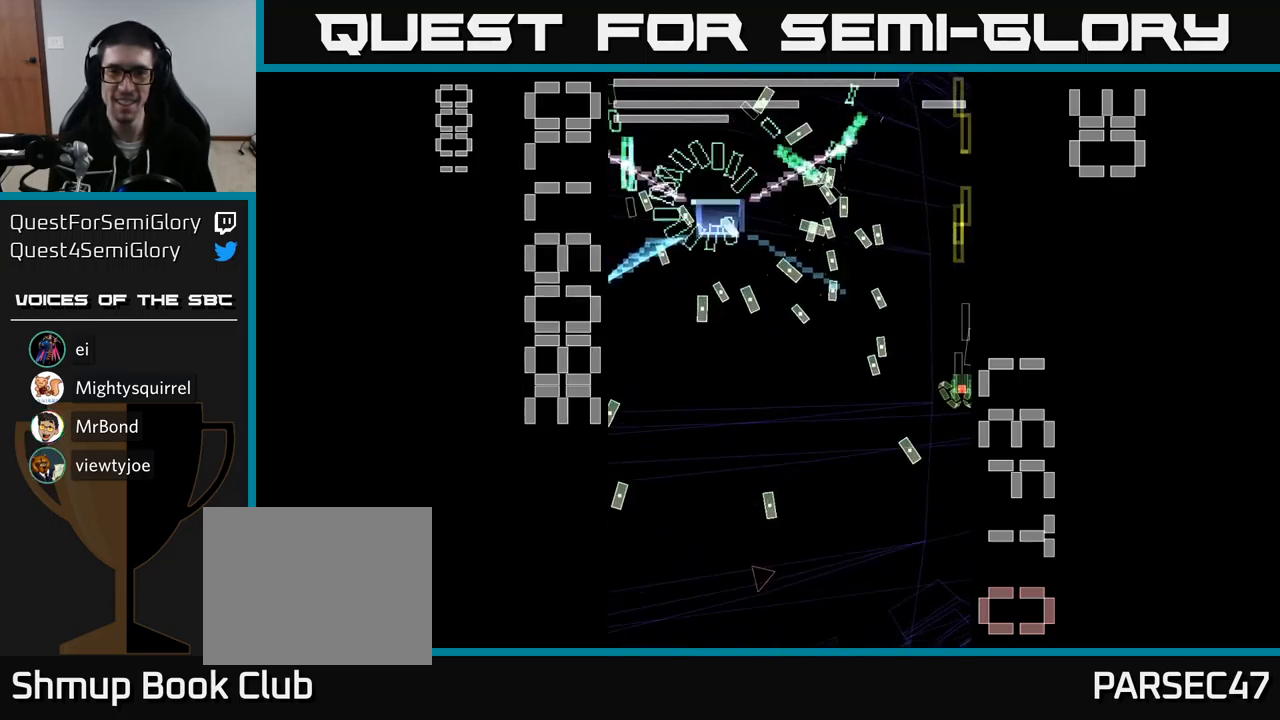
{"buttons": ["A", "X"], "events": [[150, "DPAD_LEFT", "down"], [233, "DPAD_DOWN", "down"], [433, "DPAD_DOWN", "up"], [433, "DPAD_LEFT", "up"]]}
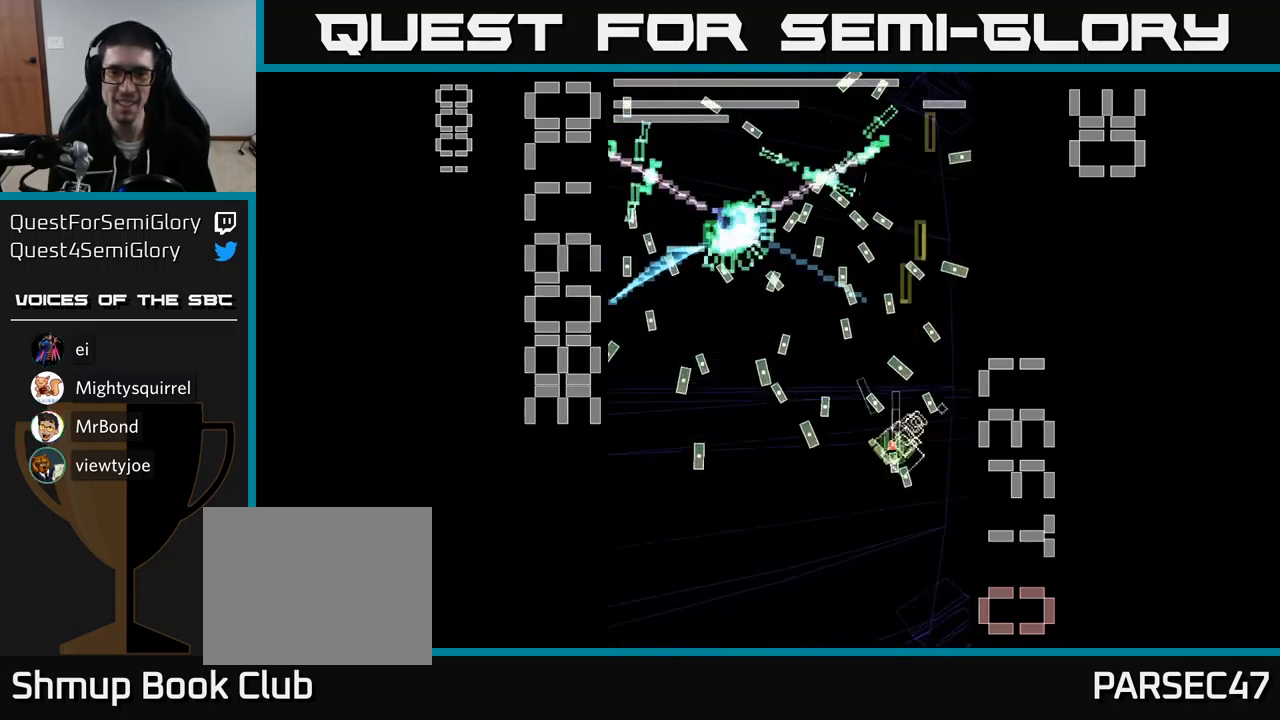
{"buttons": ["A", "X", "DPAD_DOWN"], "events": [[67, "DPAD_DOWN", "down"], [67, "DPAD_LEFT", "down"], [150, "DPAD_DOWN", "up"], [150, "DPAD_LEFT", "up"], [400, "DPAD_LEFT", "down"], [483, "DPAD_DOWN", "down"], [483, "DPAD_LEFT", "up"]]}
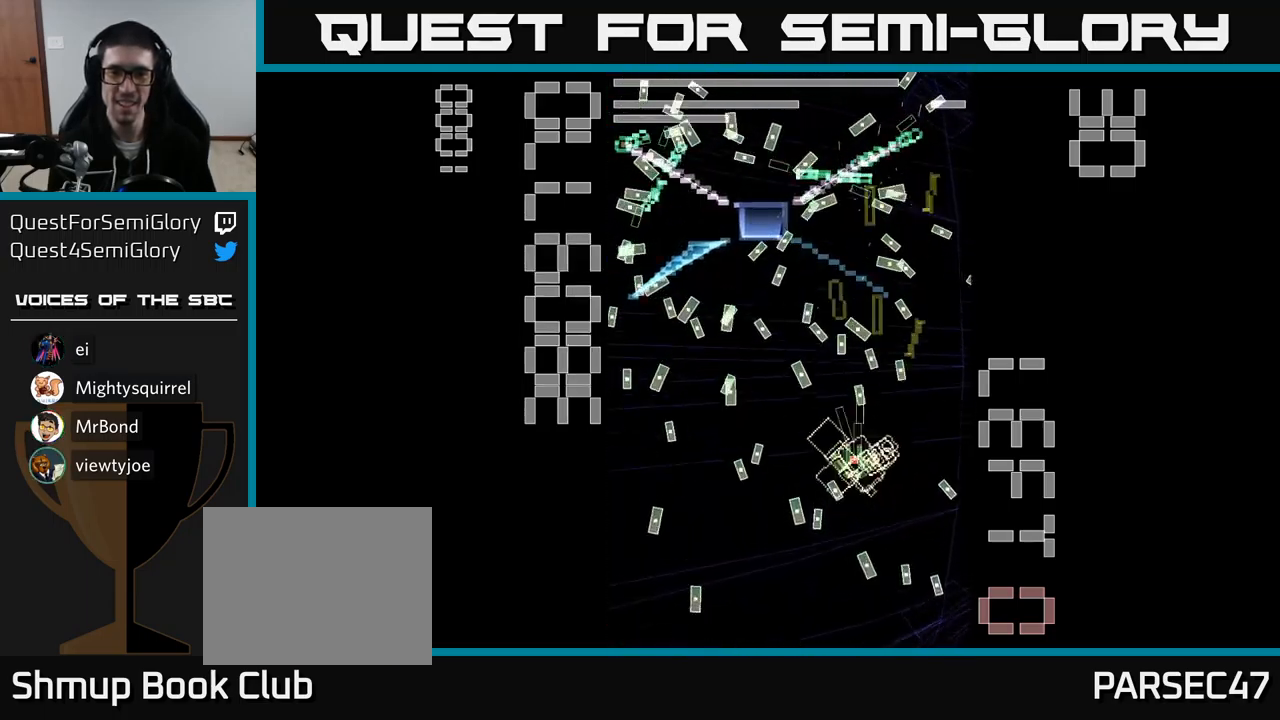
{"buttons": ["A", "X", "DPAD_DOWN", "DPAD_LEFT"], "events": [[67, "DPAD_DOWN", "up"], [67, "X", "up"], [183, "X", "down"], [267, "DPAD_DOWN", "down"], [483, "DPAD_LEFT", "down"]]}
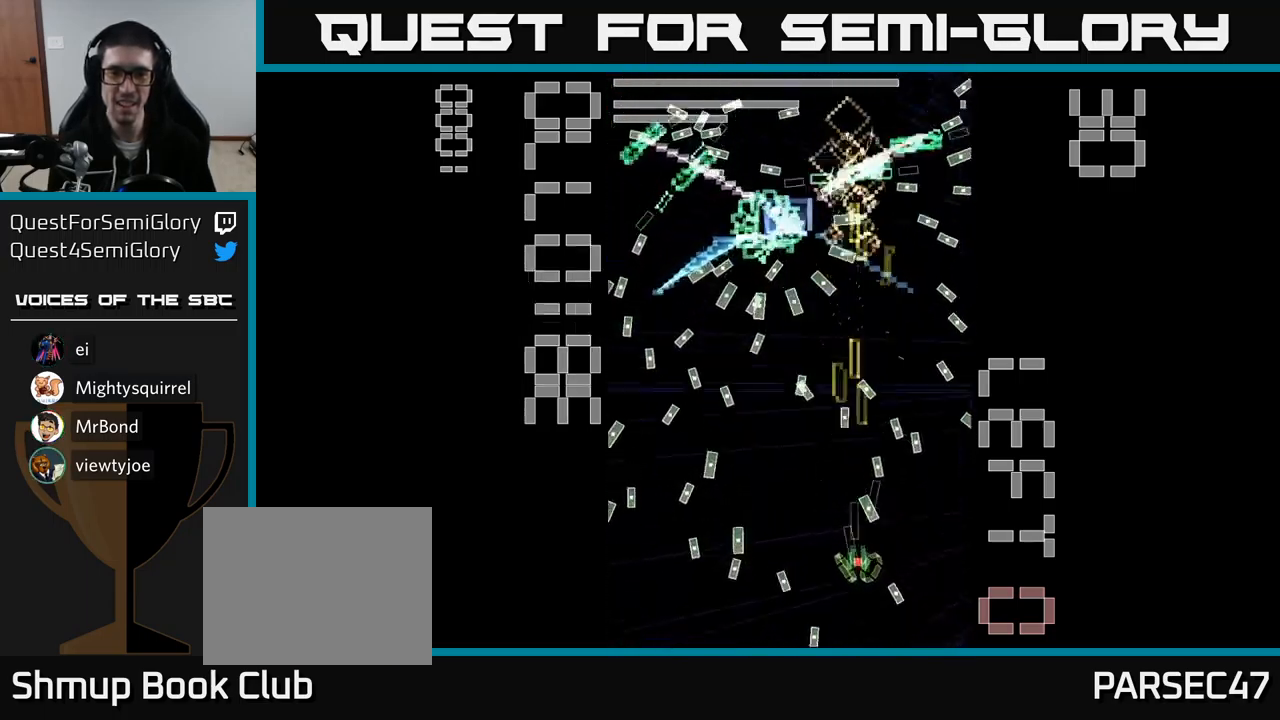
{"buttons": ["A", "X"], "events": [[50, "DPAD_DOWN", "up"], [83, "DPAD_LEFT", "up"]]}
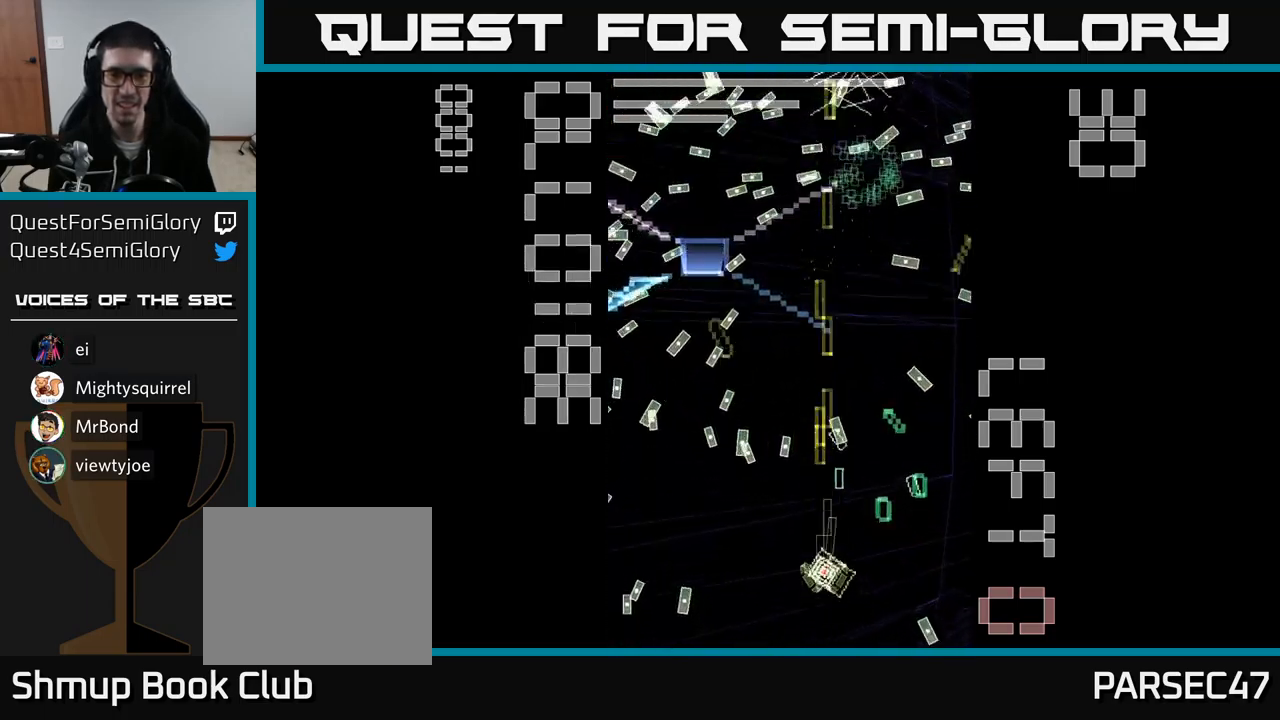
{"buttons": ["A", "X", "DPAD_UP", "DPAD_RIGHT"], "events": [[17, "DPAD_LEFT", "down"], [83, "DPAD_UP", "down"], [117, "DPAD_LEFT", "up"], [117, "DPAD_UP", "up"], [300, "DPAD_UP", "down"], [450, "DPAD_RIGHT", "down"]]}
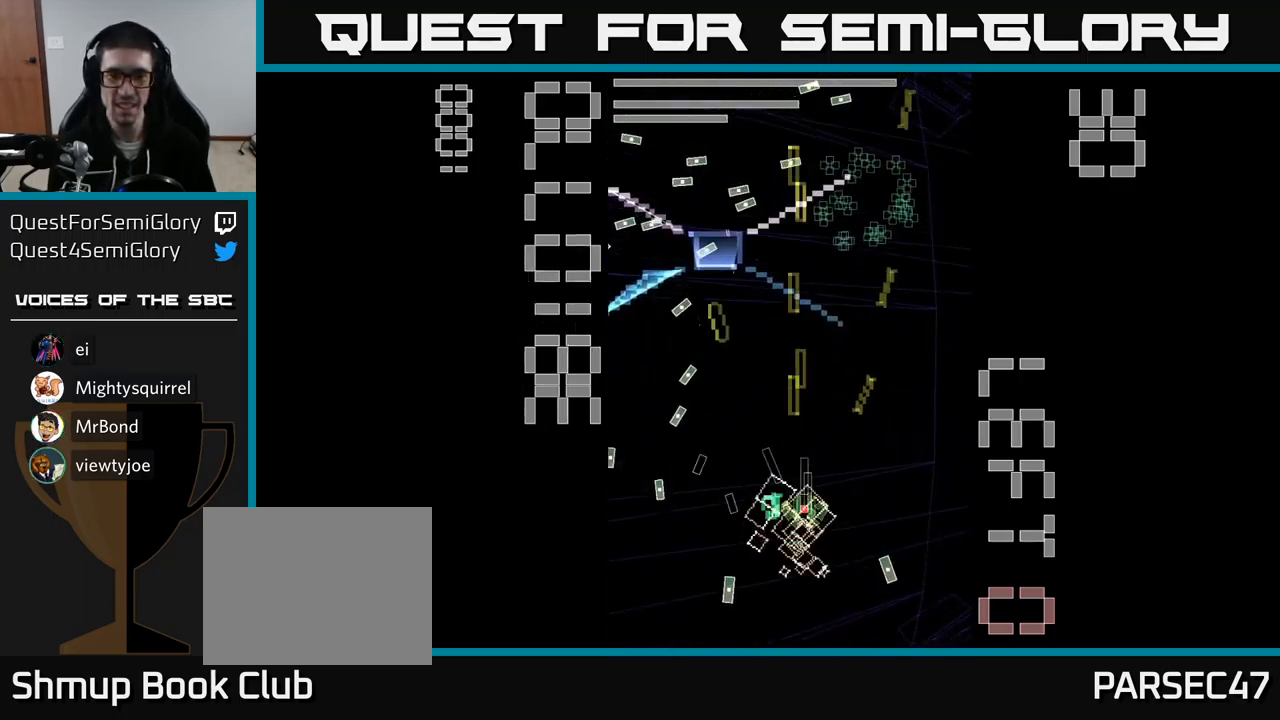
{"buttons": ["A", "X", "DPAD_UP", "DPAD_RIGHT"], "events": [[17, "DPAD_RIGHT", "up"], [317, "DPAD_RIGHT", "down"]]}
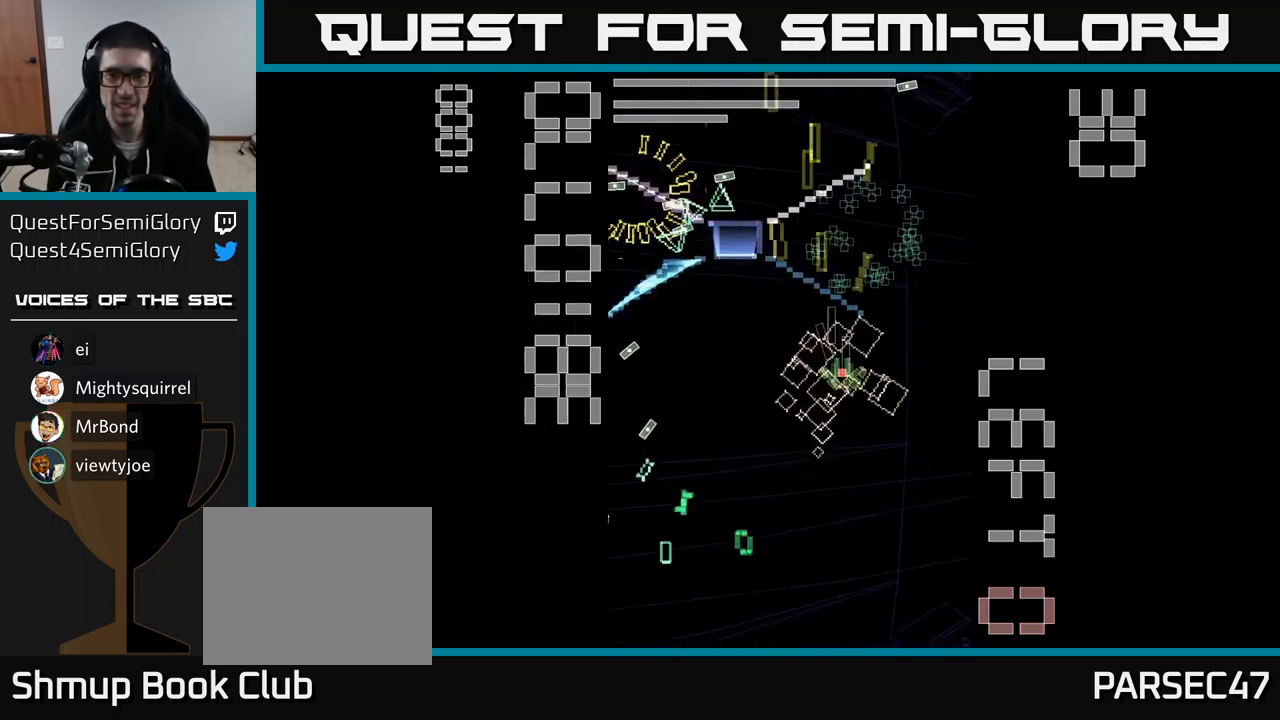
{"buttons": ["A", "X", "DPAD_DOWN", "DPAD_RIGHT"], "events": [[33, "DPAD_RIGHT", "up"], [250, "DPAD_UP", "up"], [400, "DPAD_DOWN", "down"], [467, "DPAD_RIGHT", "down"]]}
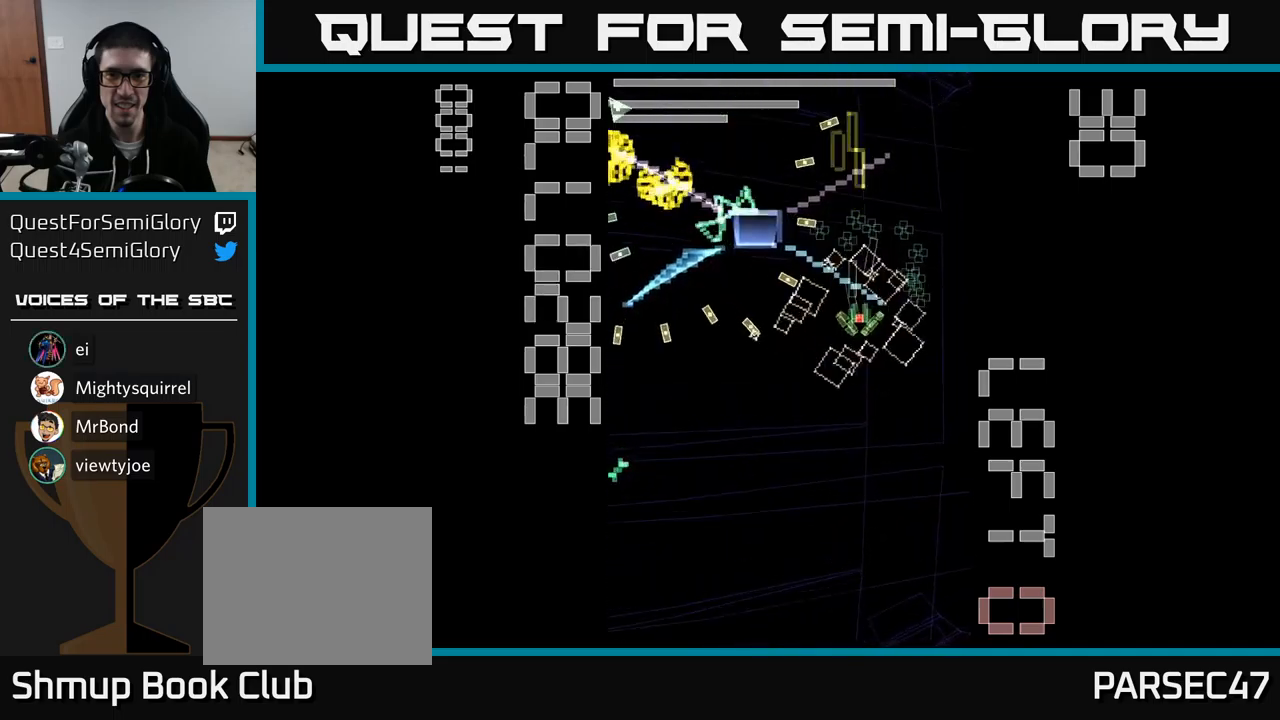
{"buttons": ["A", "X", "DPAD_UP"], "events": [[184, "DPAD_RIGHT", "up"], [200, "DPAD_DOWN", "up"], [234, "DPAD_LEFT", "down"], [334, "DPAD_UP", "down"], [400, "DPAD_LEFT", "up"]]}
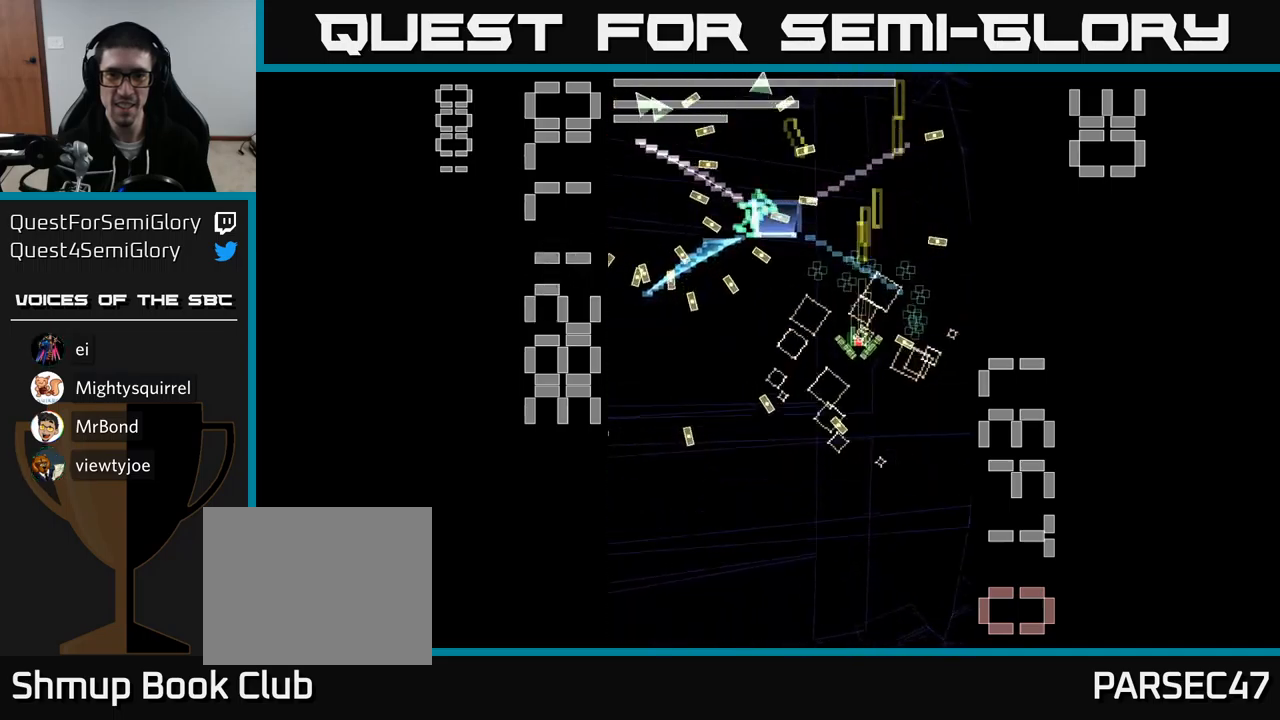
{"buttons": ["A", "X", "DPAD_LEFT"], "events": [[67, "DPAD_UP", "up"], [117, "DPAD_DOWN", "down"], [317, "DPAD_RIGHT", "down"], [384, "DPAD_DOWN", "up"], [417, "DPAD_RIGHT", "up"], [450, "DPAD_LEFT", "down"], [450, "DPAD_UP", "down"], [484, "DPAD_UP", "up"]]}
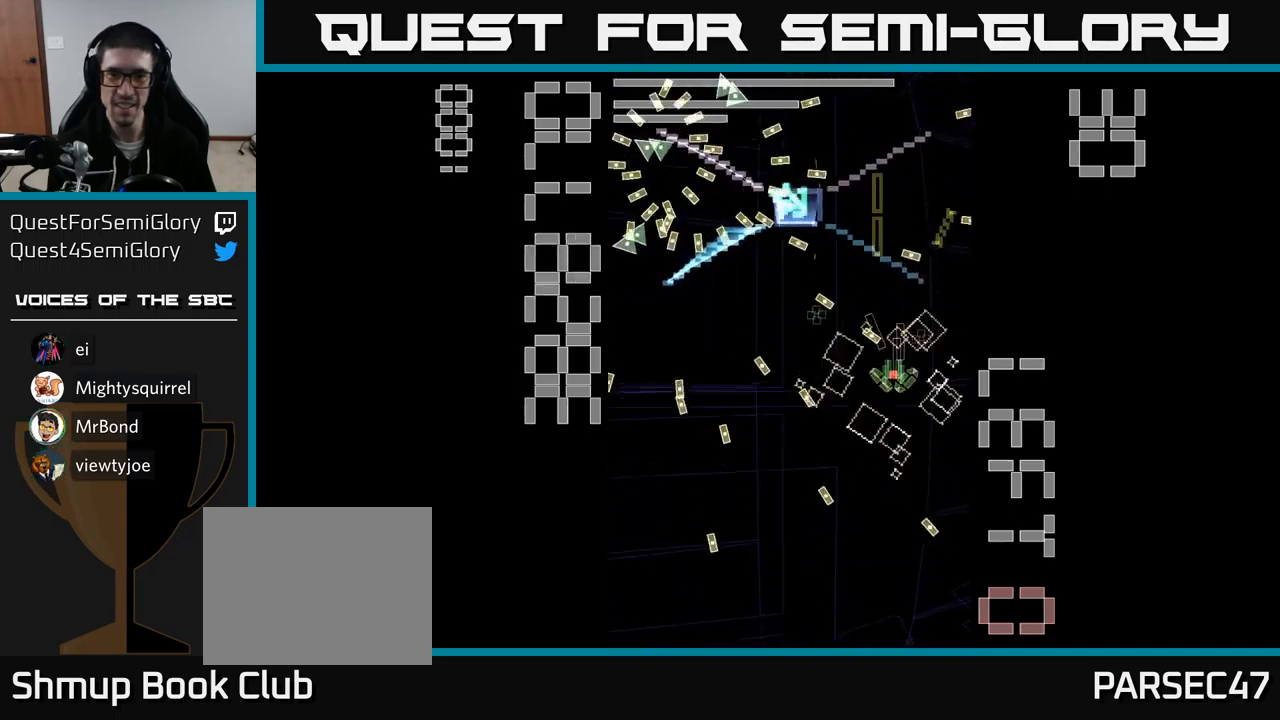
{"buttons": ["A", "X", "DPAD_DOWN", "DPAD_LEFT"], "events": [[34, "DPAD_UP", "down"], [184, "DPAD_UP", "up"], [234, "DPAD_DOWN", "down"]]}
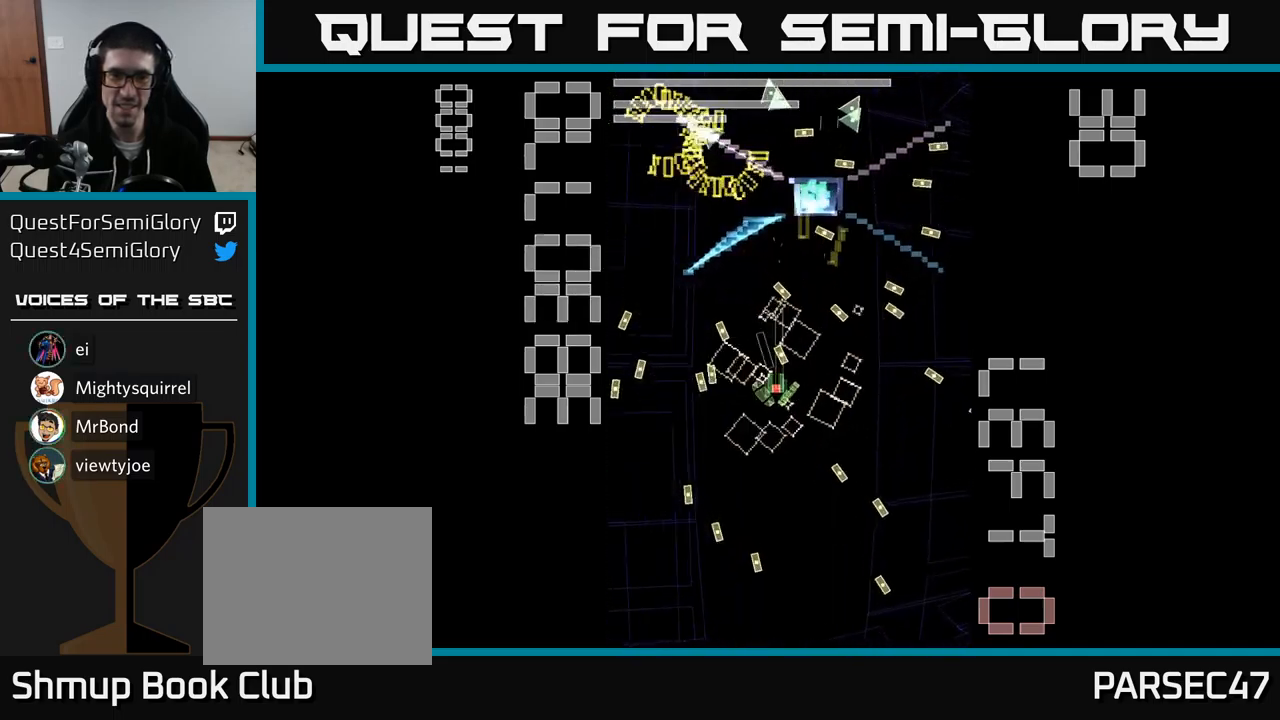
{"buttons": ["A", "X", "DPAD_LEFT"], "events": [[50, "DPAD_LEFT", "up"], [167, "X", "up"], [184, "DPAD_DOWN", "up"], [234, "DPAD_LEFT", "down"], [267, "X", "down"], [284, "DPAD_UP", "down"], [317, "DPAD_LEFT", "up"], [367, "DPAD_LEFT", "down"], [417, "DPAD_UP", "up"]]}
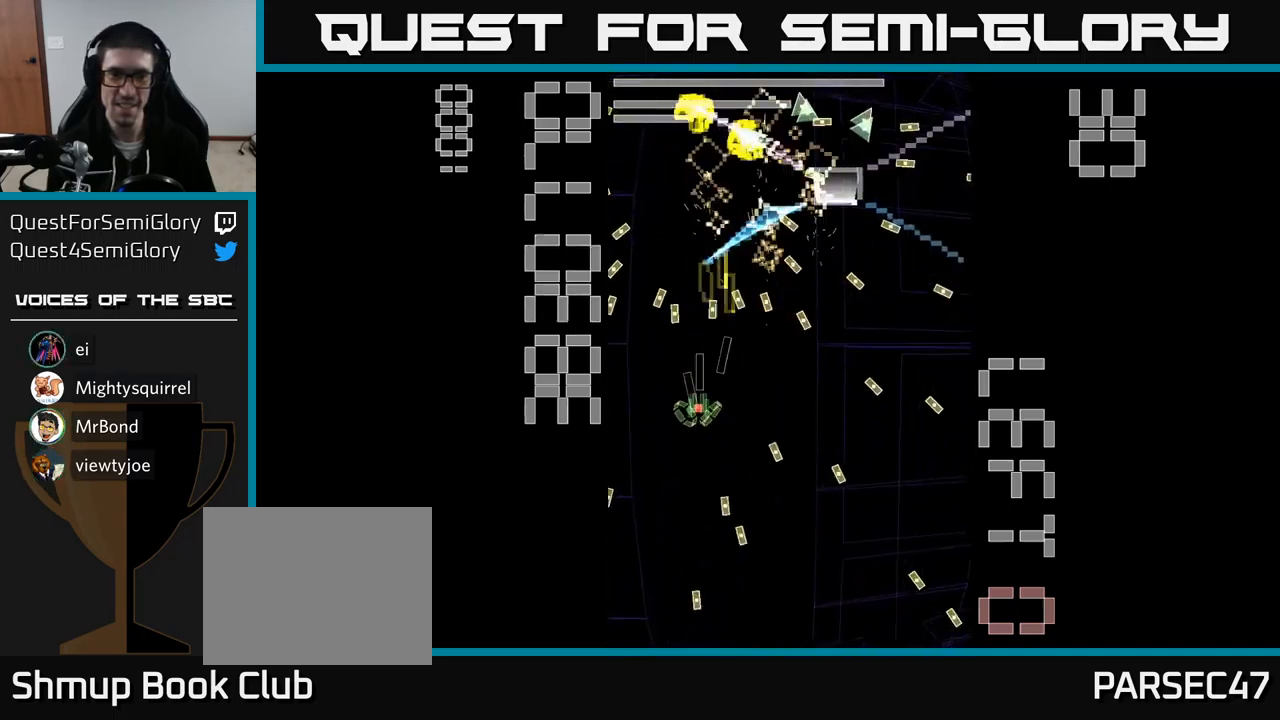
{"buttons": ["A", "X"], "events": [[17, "DPAD_DOWN", "down"], [17, "DPAD_LEFT", "up"], [67, "DPAD_RIGHT", "down"], [450, "DPAD_RIGHT", "up"], [500, "DPAD_DOWN", "up"]]}
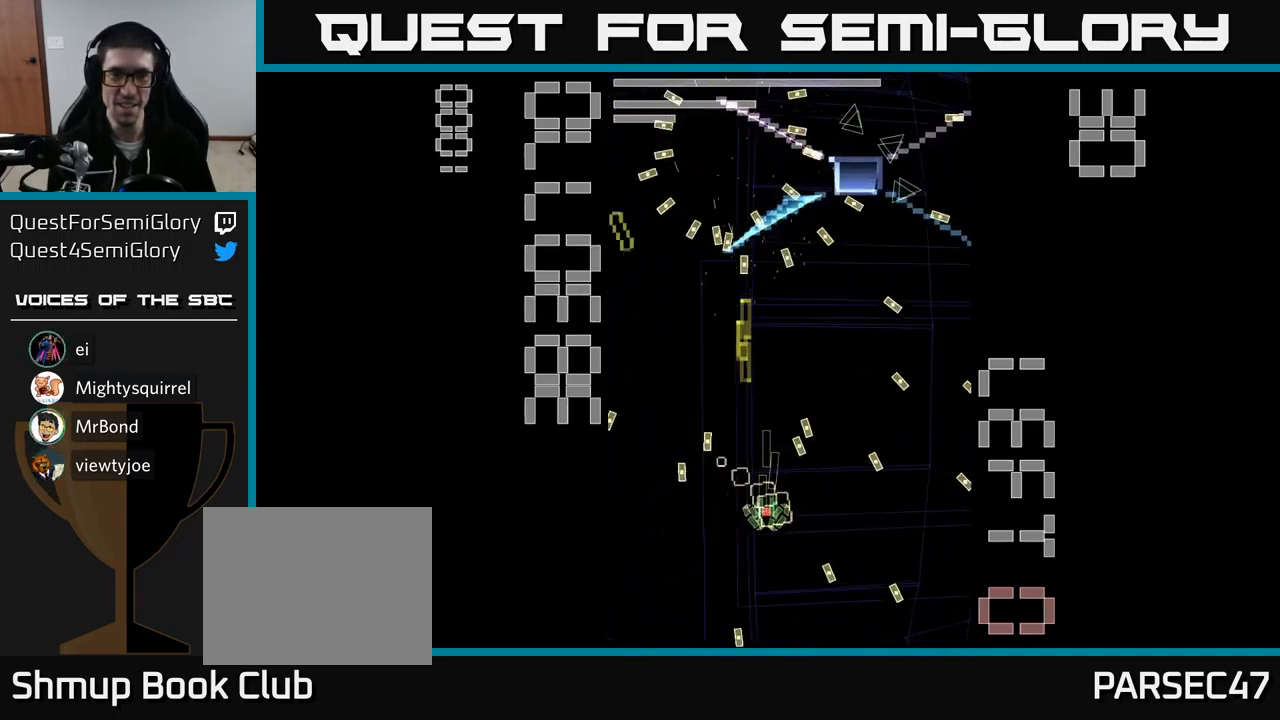
{"buttons": ["A", "X"], "events": [[284, "DPAD_RIGHT", "down"], [384, "DPAD_RIGHT", "up"]]}
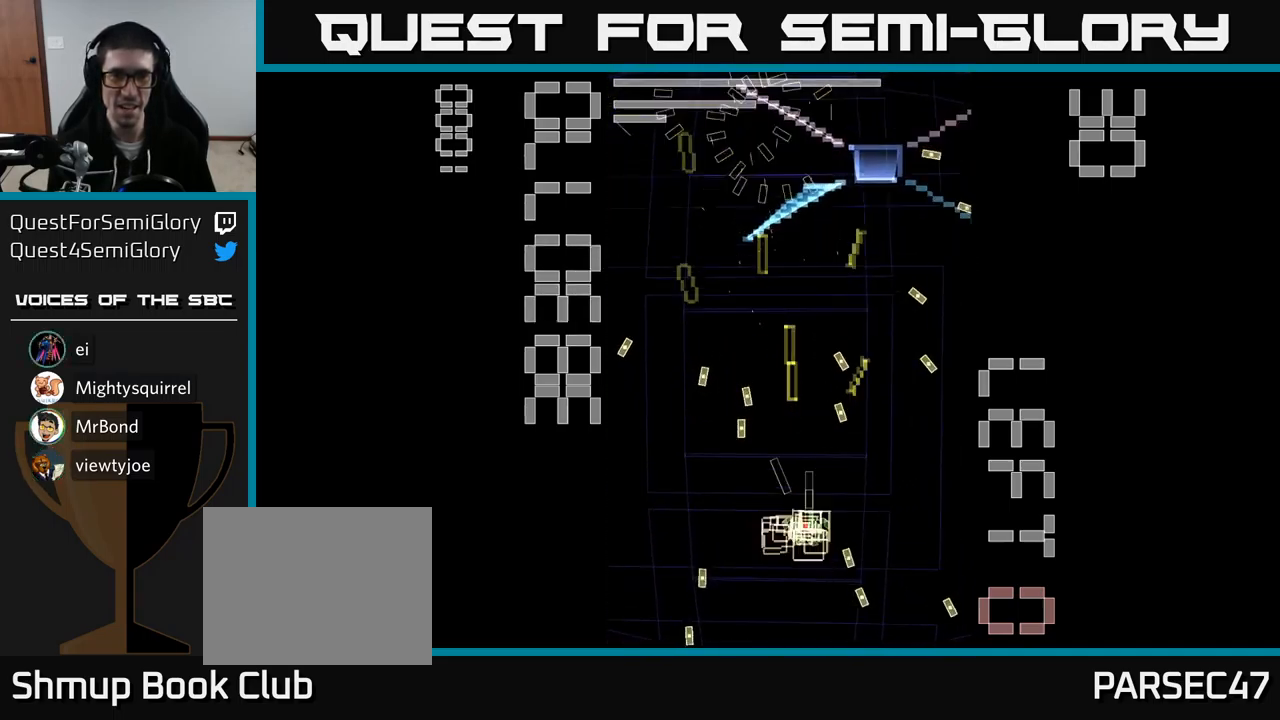
{"buttons": ["A", "X"], "events": [[67, "DPAD_UP", "down"], [317, "DPAD_LEFT", "down"], [400, "DPAD_UP", "up"], [500, "DPAD_LEFT", "up"]]}